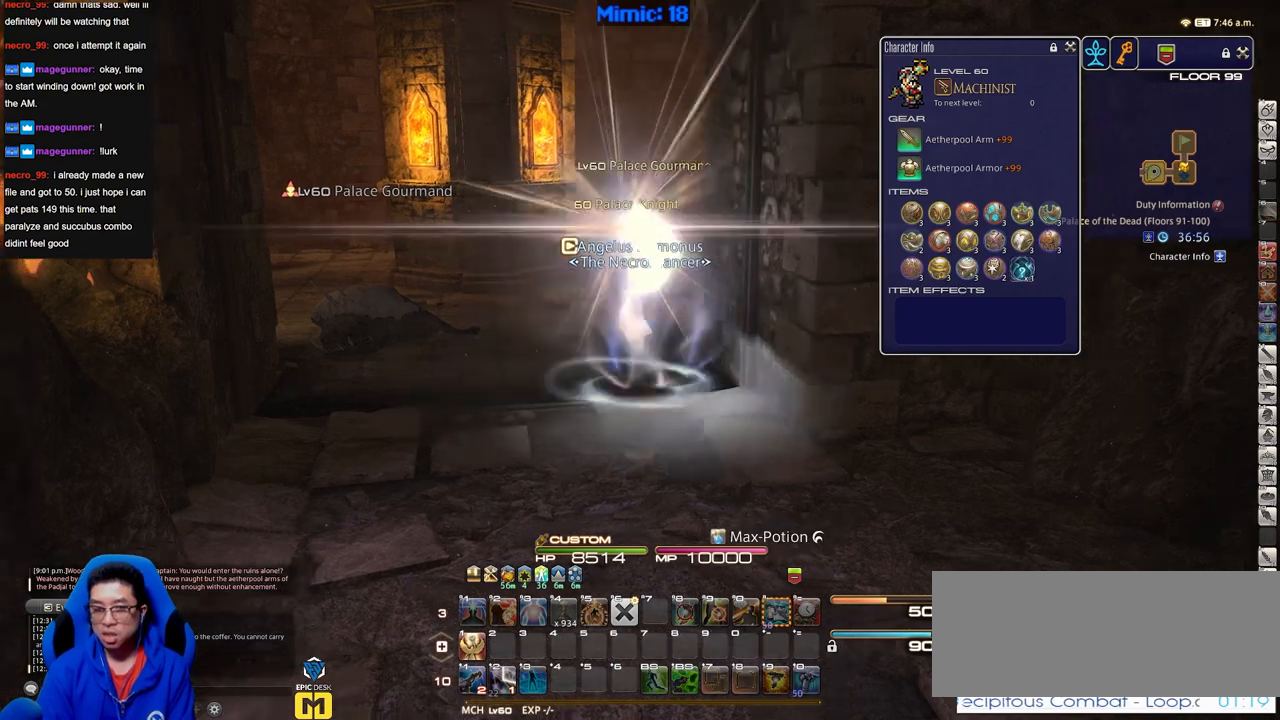
Gameplay with keyboard; each line is a JSON object with the keys held at the frame after it. "events" lists presses ("down") and releases ("up") of "down", "escape", "f1", "f10", "f11", "f12", "f2", "f3", "f4", "f5", "f6", "f7", "f8", "f9", "left", "p", "right" and "up" between this image and that frame as [ms after this image, input, new state], when the widget could be followed in between. No other keys are recorded. Mouse input is not recorded.
{"keys": ["p"], "events": [[67, "p", "down"], [217, "p", "up"], [450, "p", "down"]]}
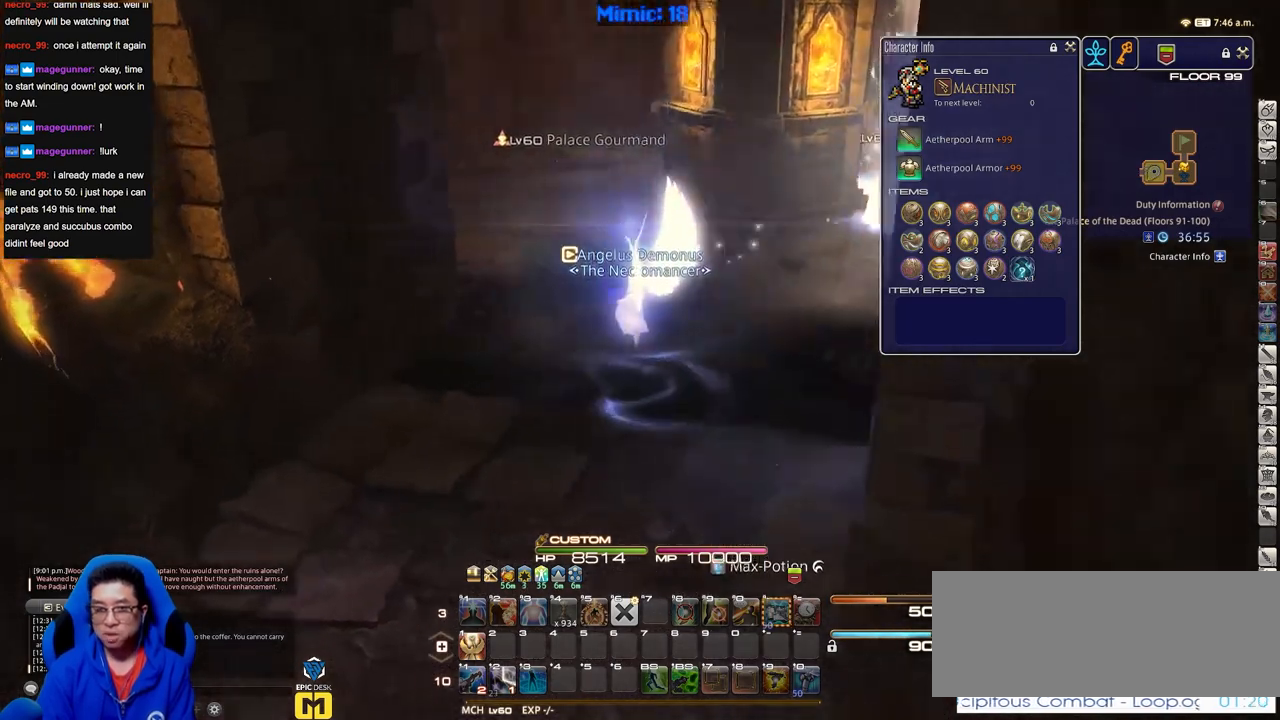
{"keys": [], "events": [[84, "p", "up"]]}
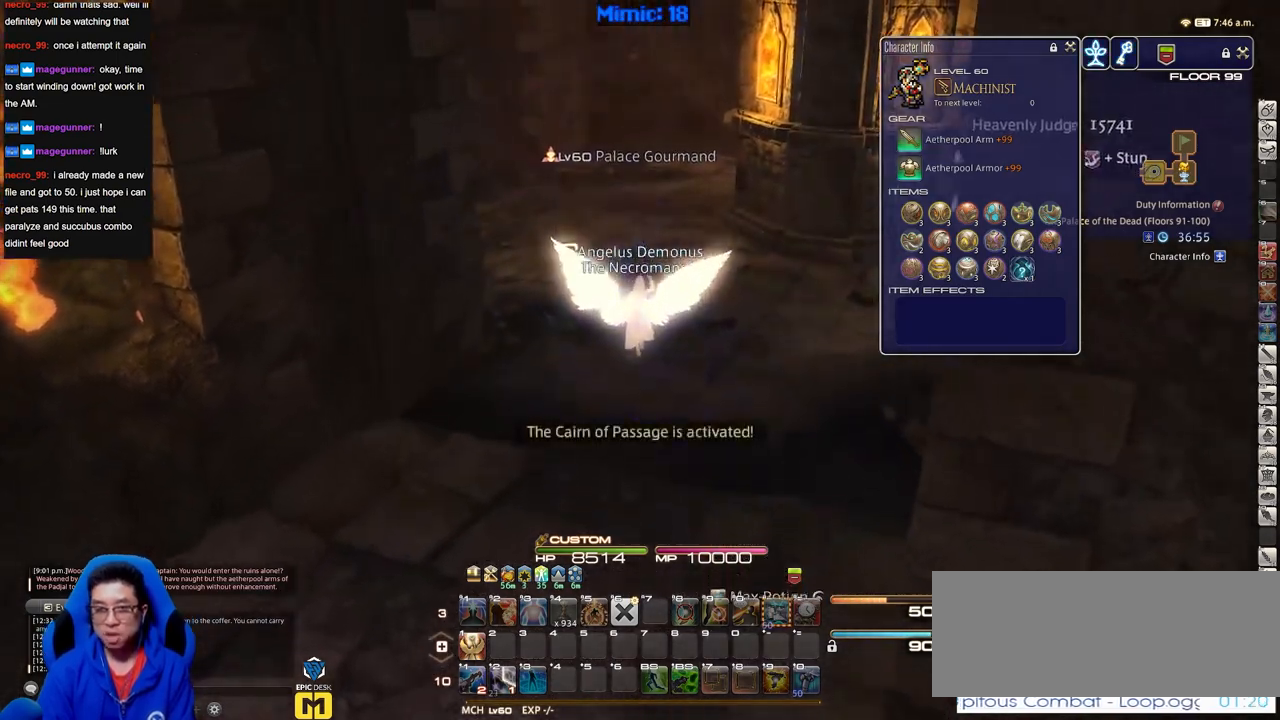
{"keys": ["p"], "events": [[250, "p", "down"]]}
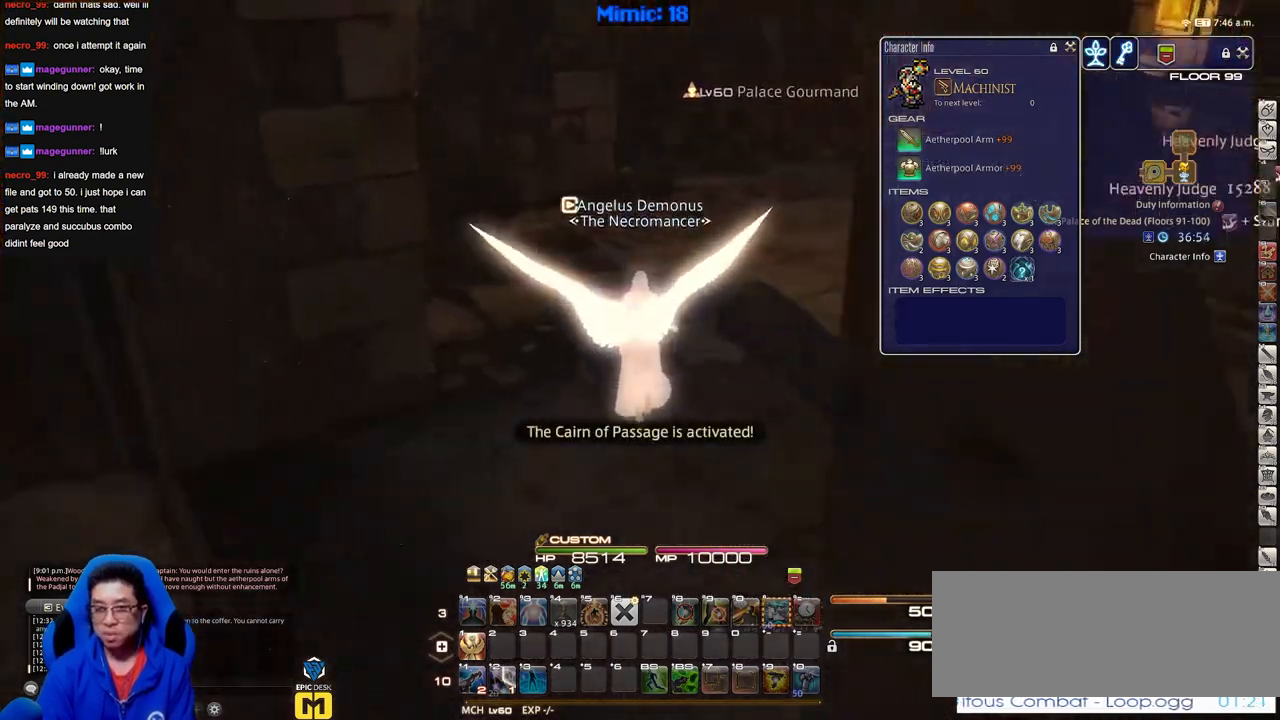
{"keys": [], "events": [[117, "p", "up"]]}
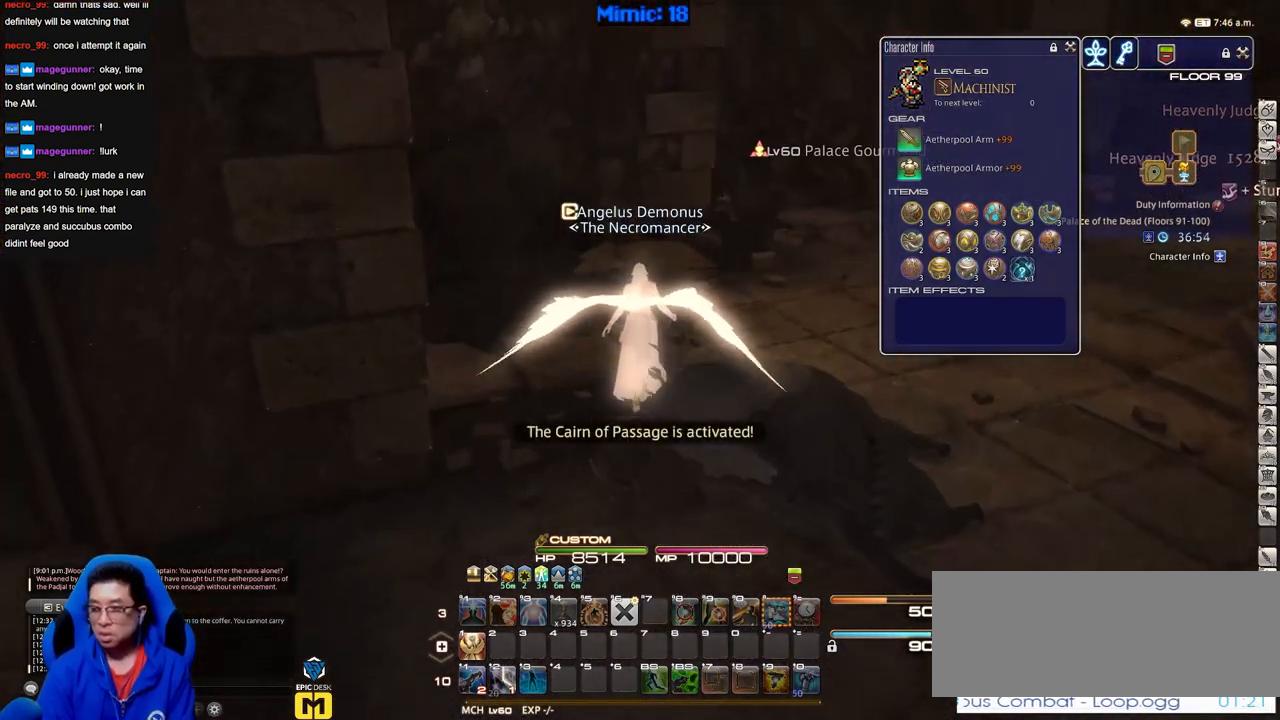
{"keys": [], "events": []}
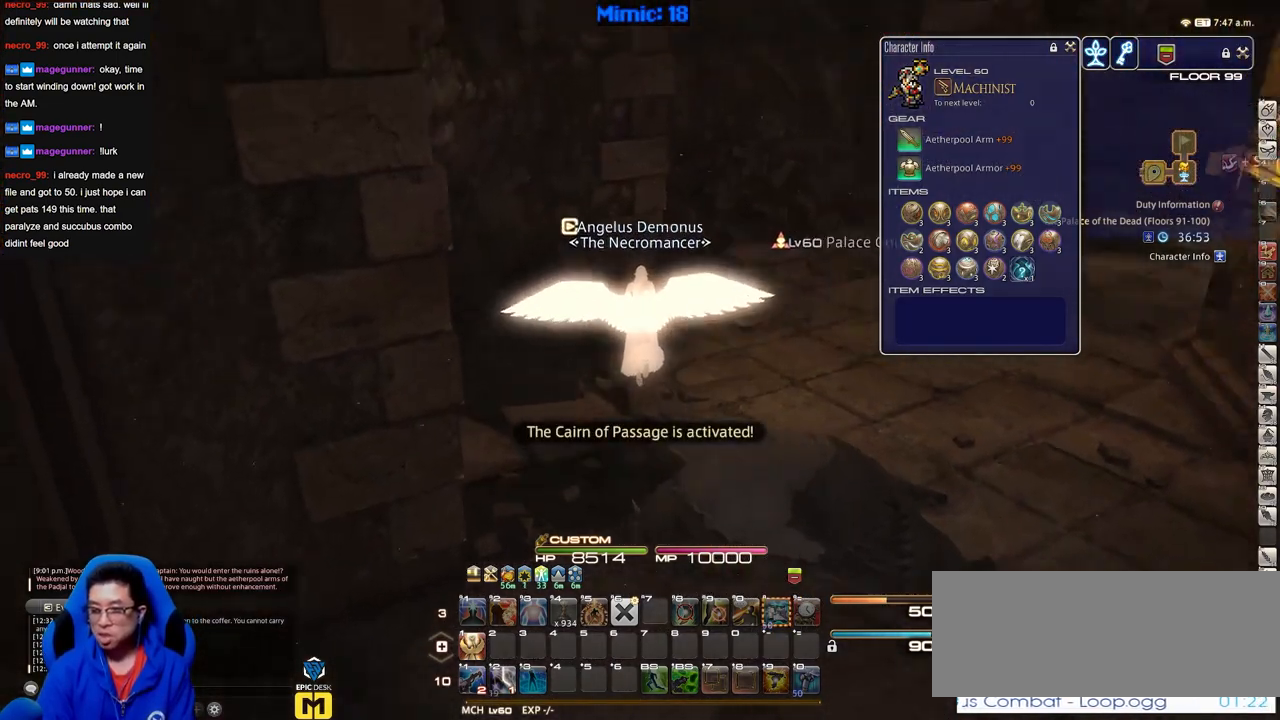
{"keys": [], "events": []}
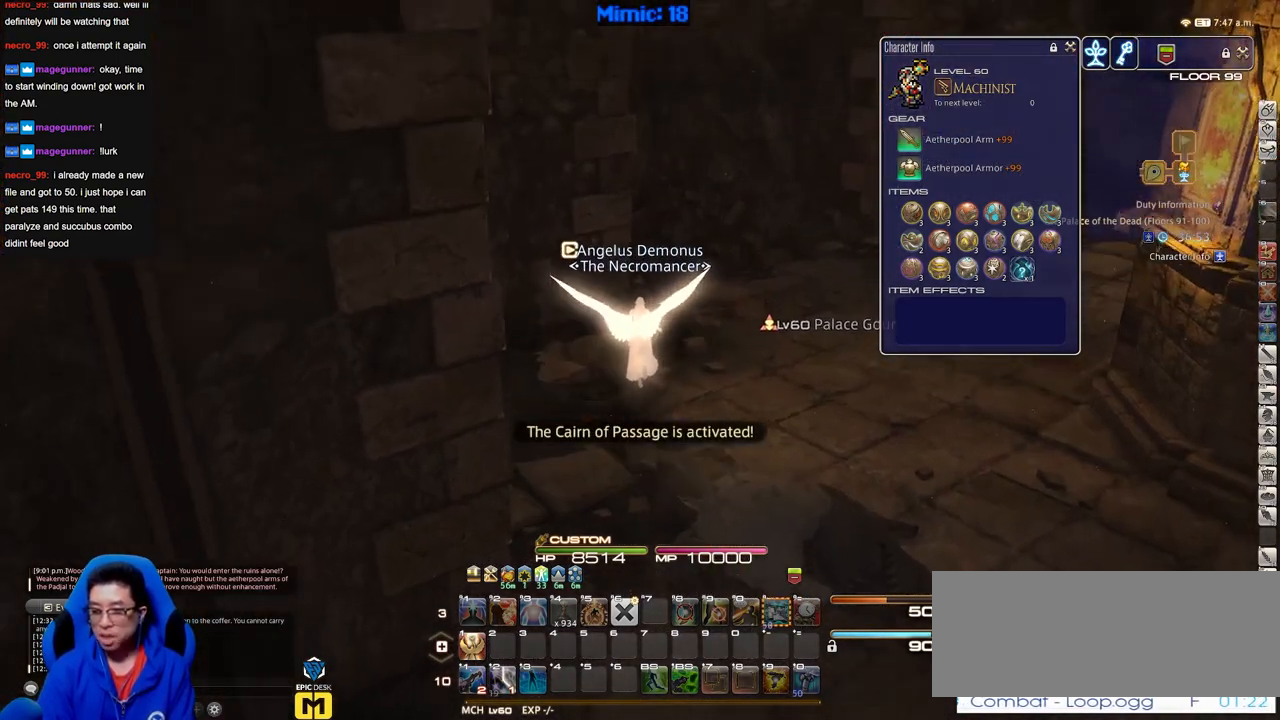
{"keys": [], "events": []}
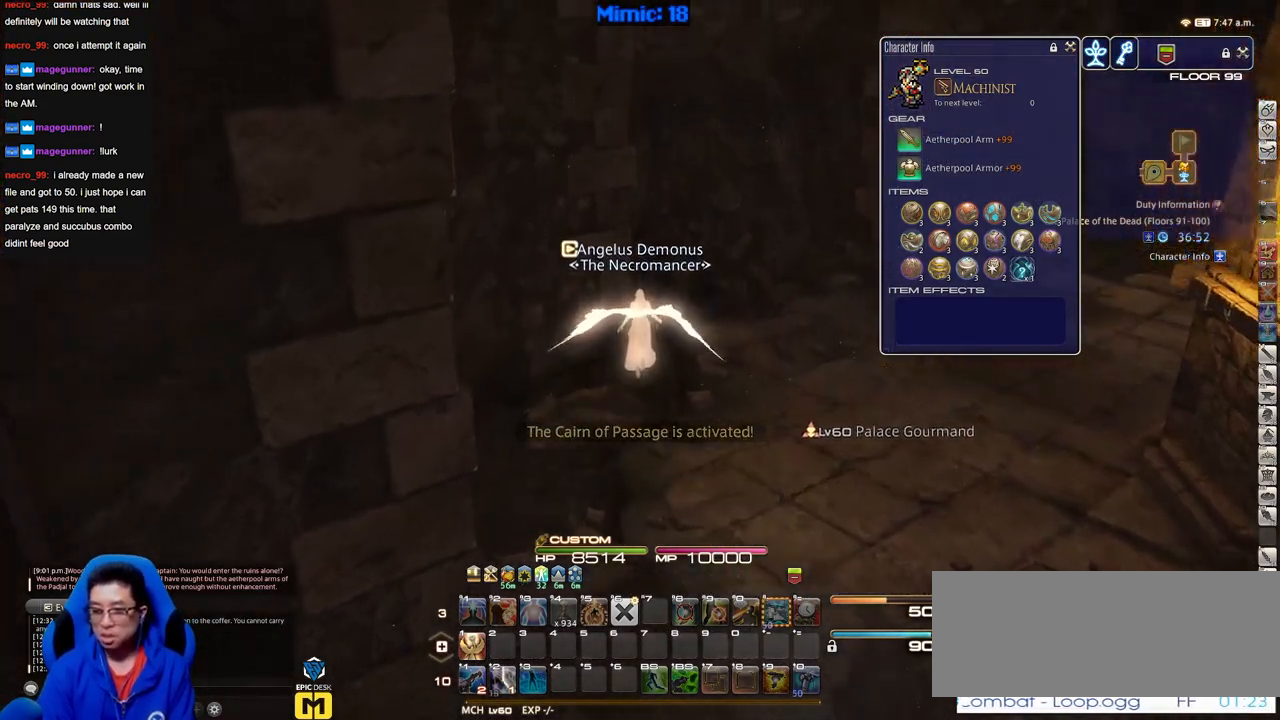
{"keys": [], "events": []}
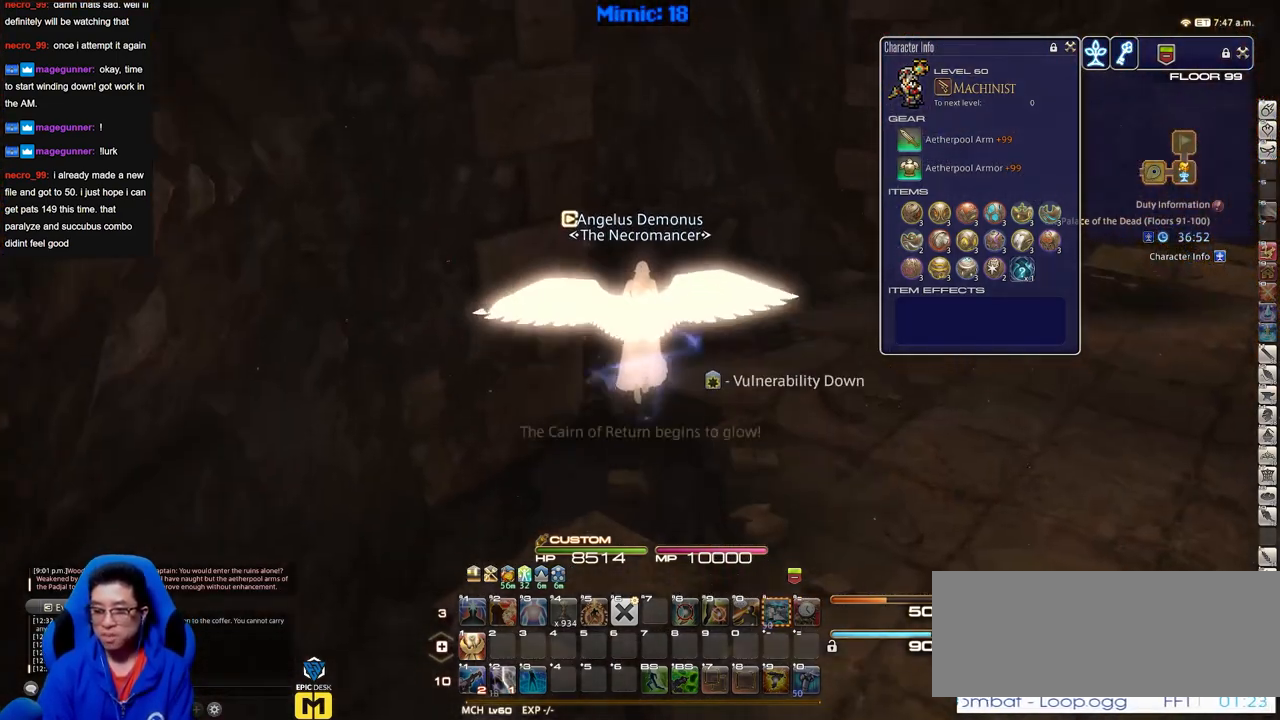
{"keys": [], "events": []}
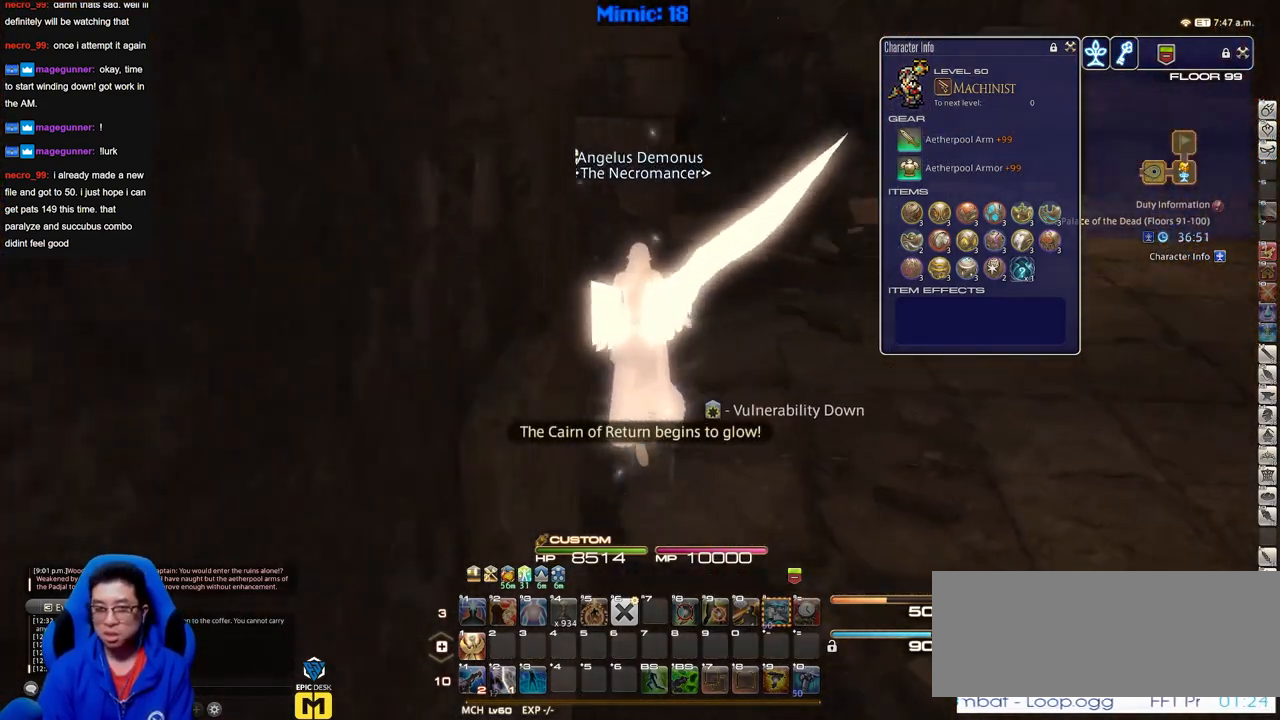
{"keys": [], "events": []}
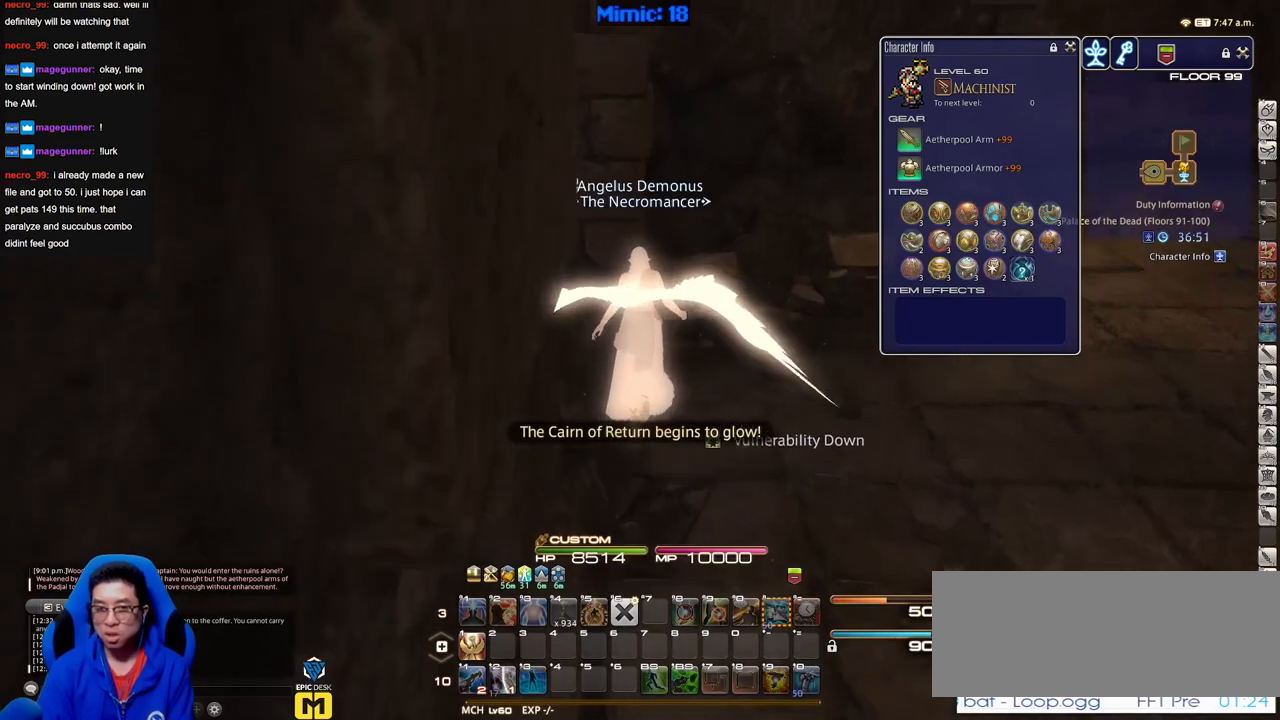
{"keys": [], "events": []}
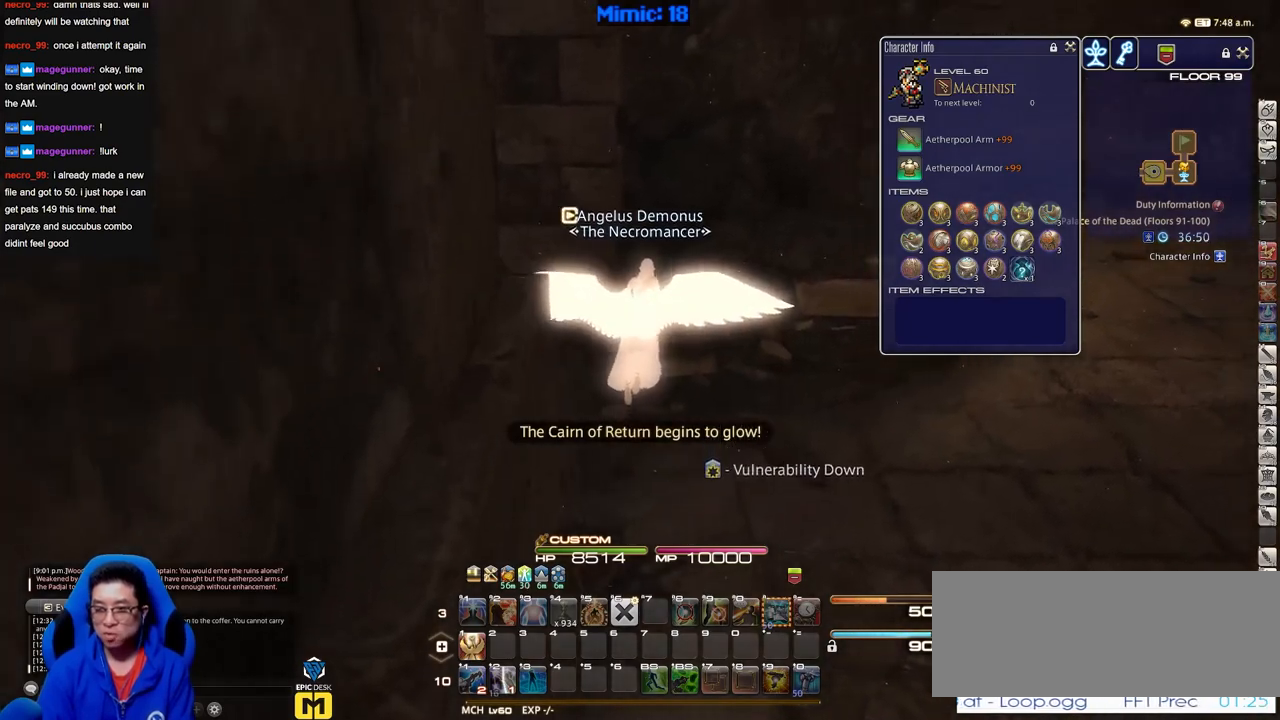
{"keys": [], "events": [[50, "p", "down"], [201, "p", "up"]]}
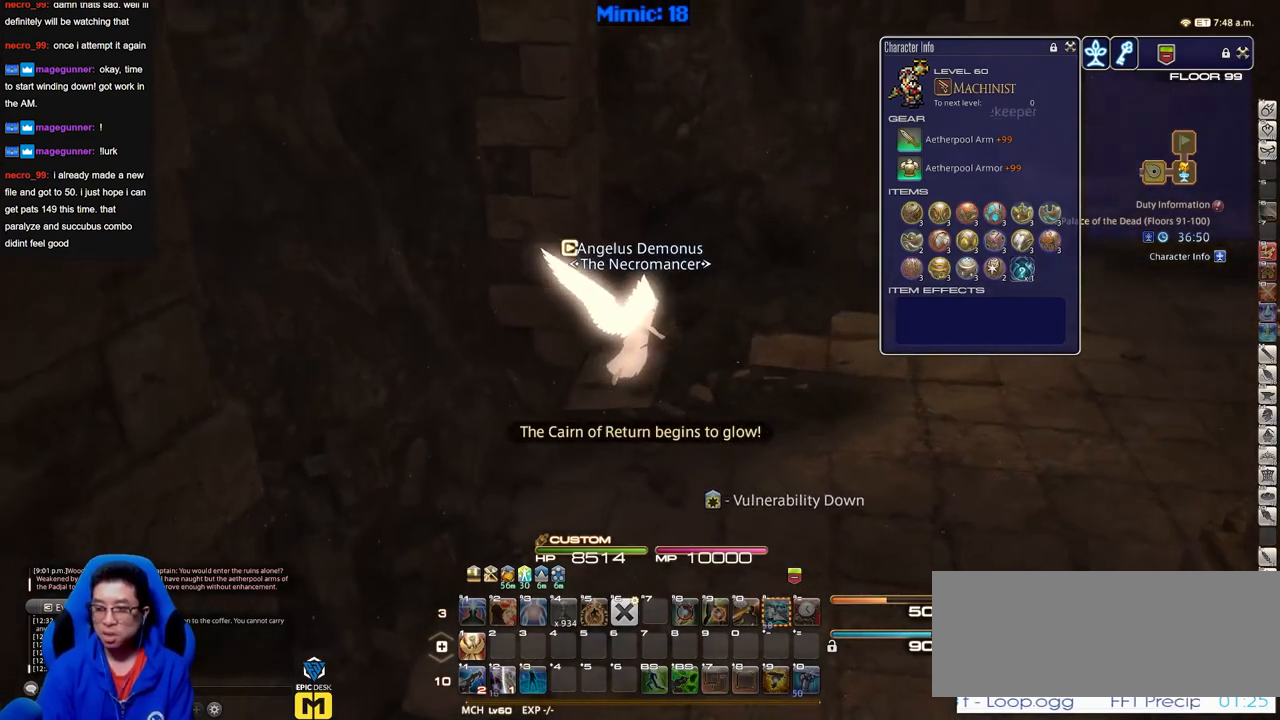
{"keys": [], "events": []}
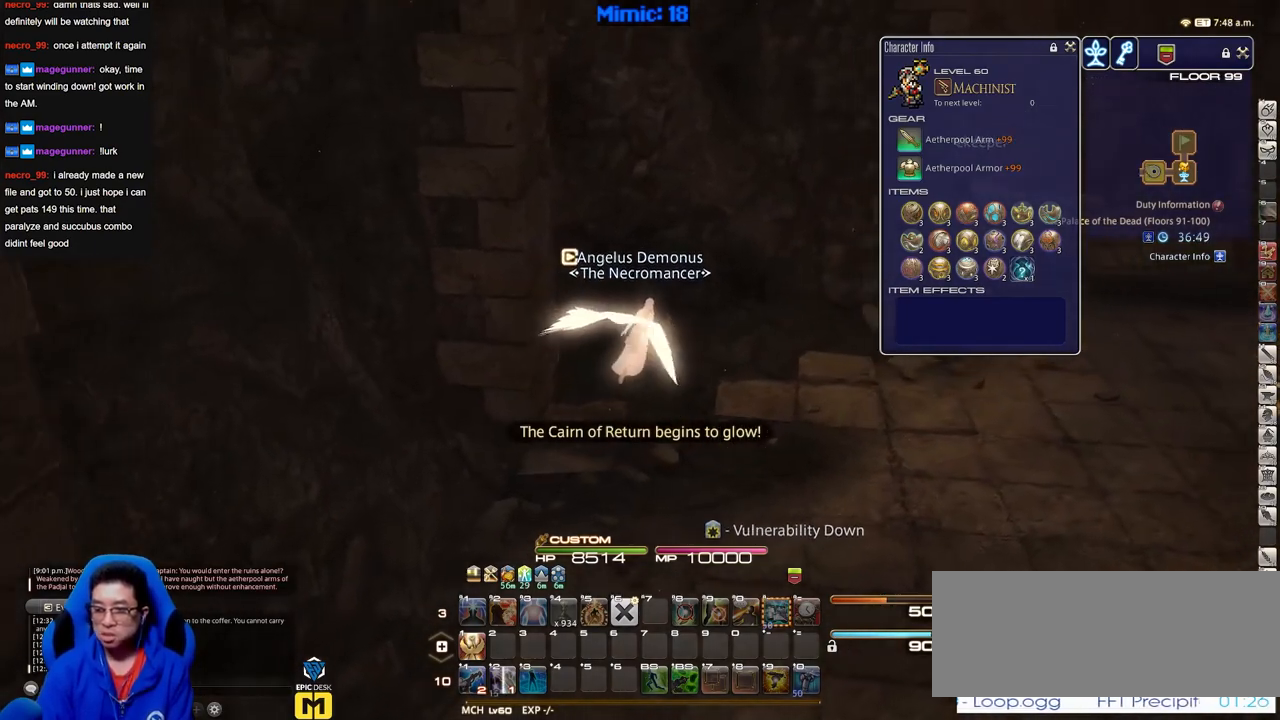
{"keys": [], "events": []}
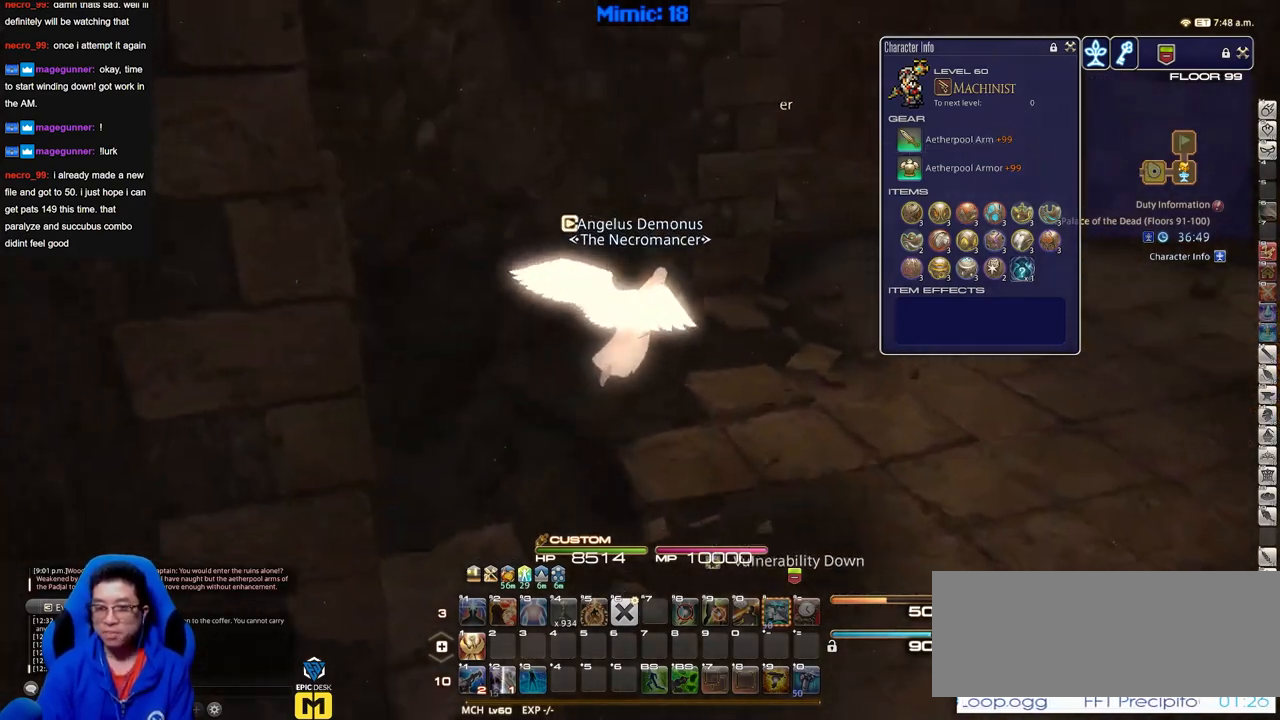
{"keys": ["p"], "events": [[367, "p", "down"]]}
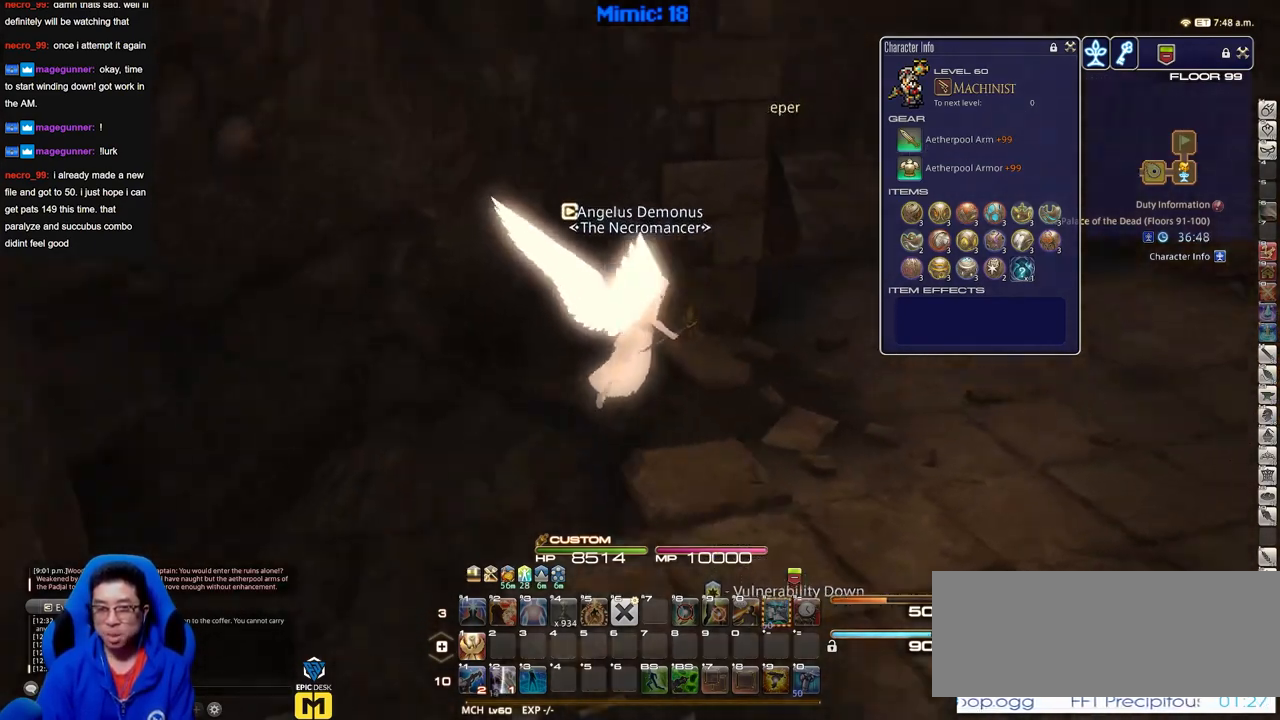
{"keys": [], "events": [[50, "p", "up"]]}
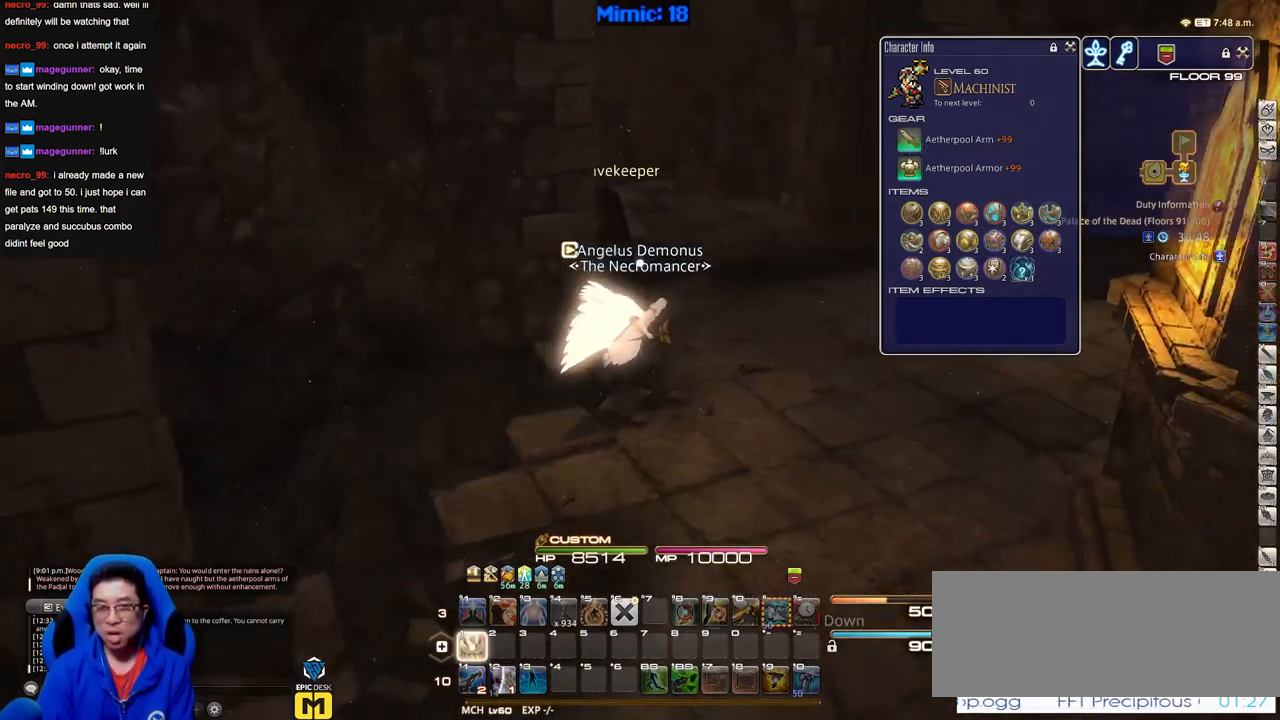
{"keys": [], "events": []}
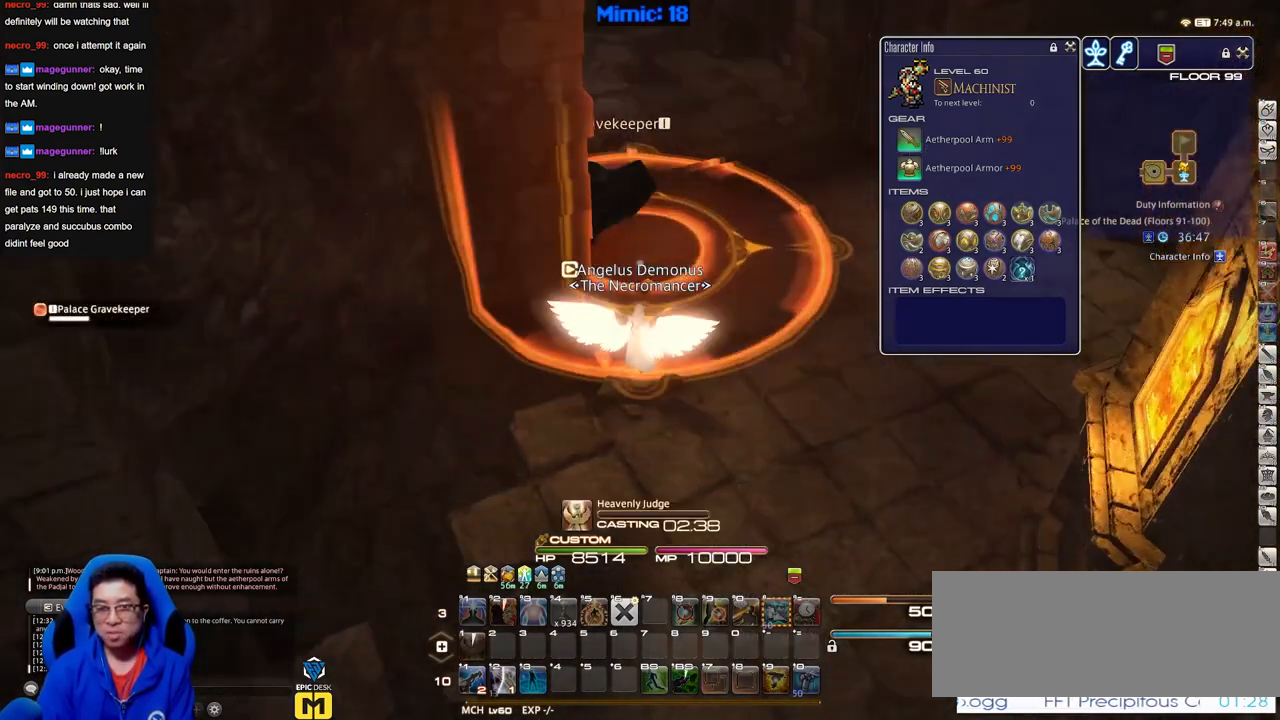
{"keys": [], "events": []}
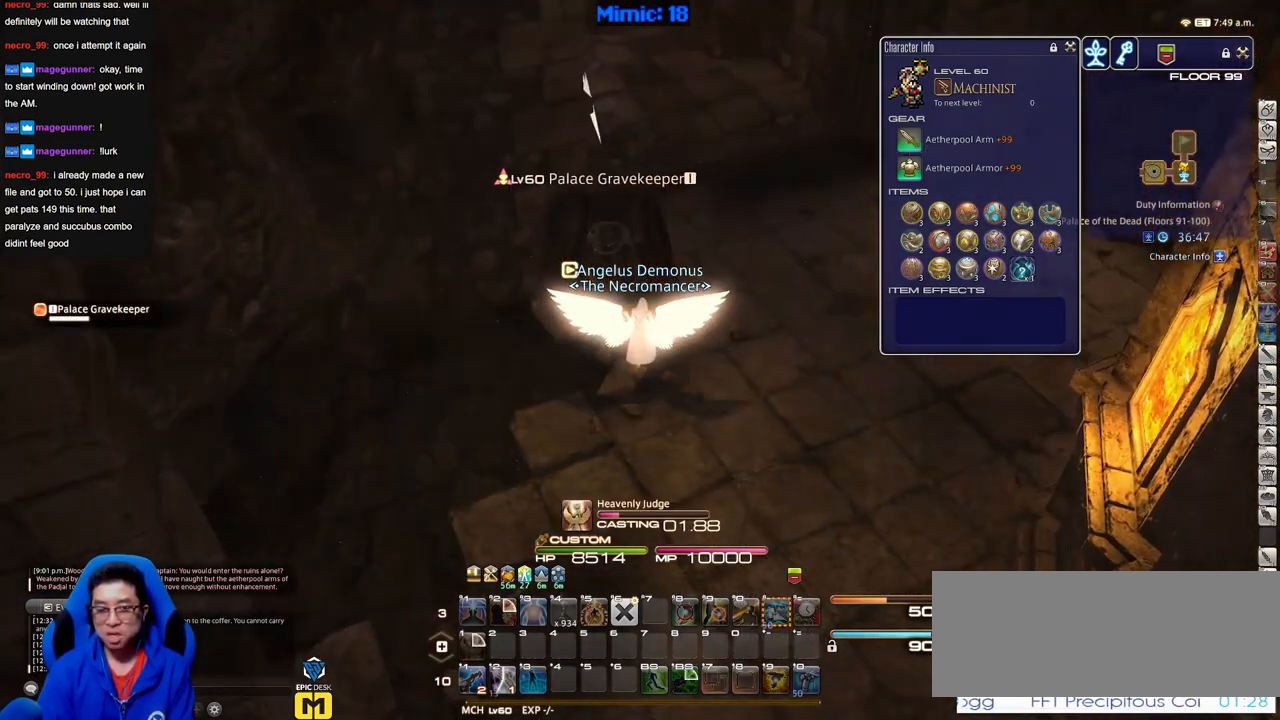
{"keys": [], "events": []}
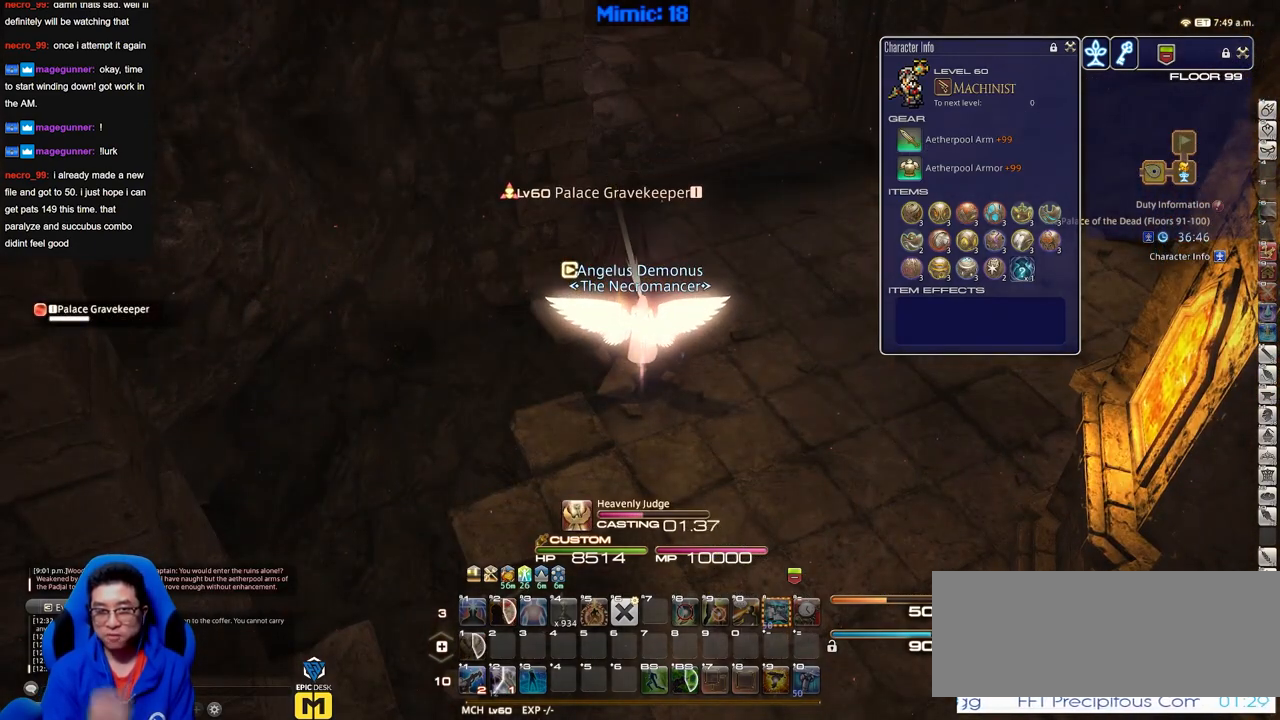
{"keys": [], "events": []}
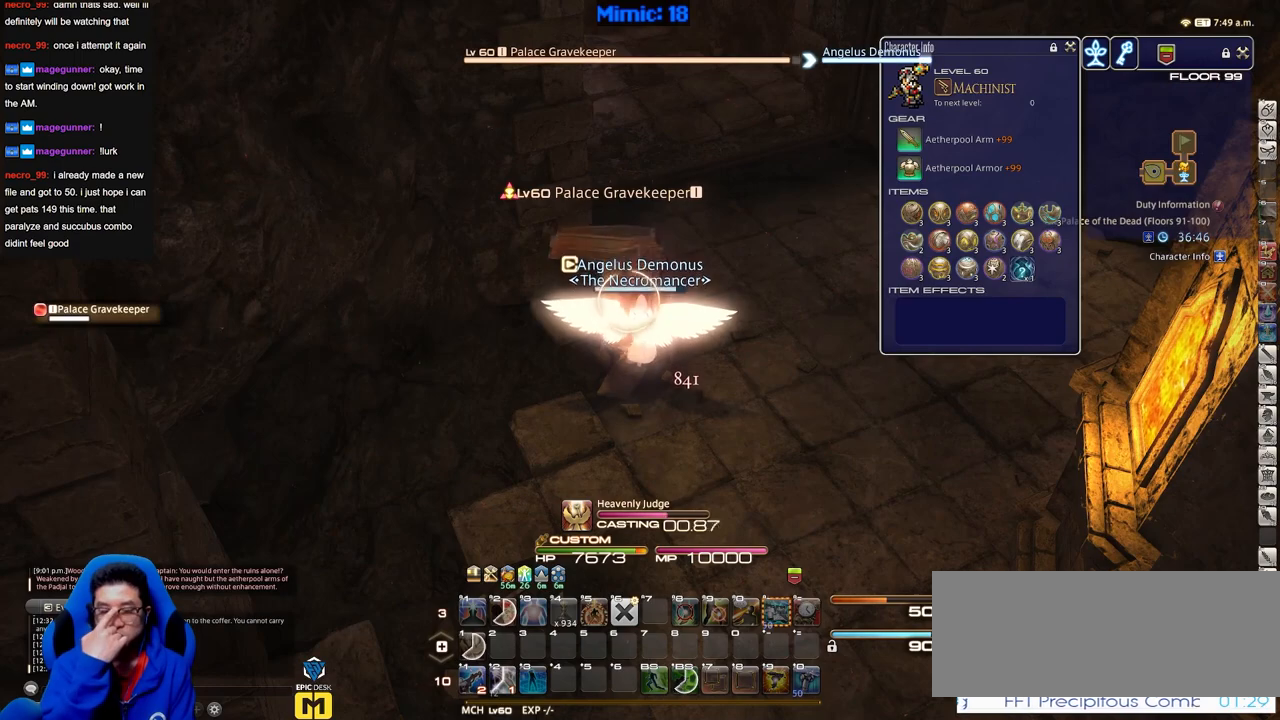
{"keys": [], "events": []}
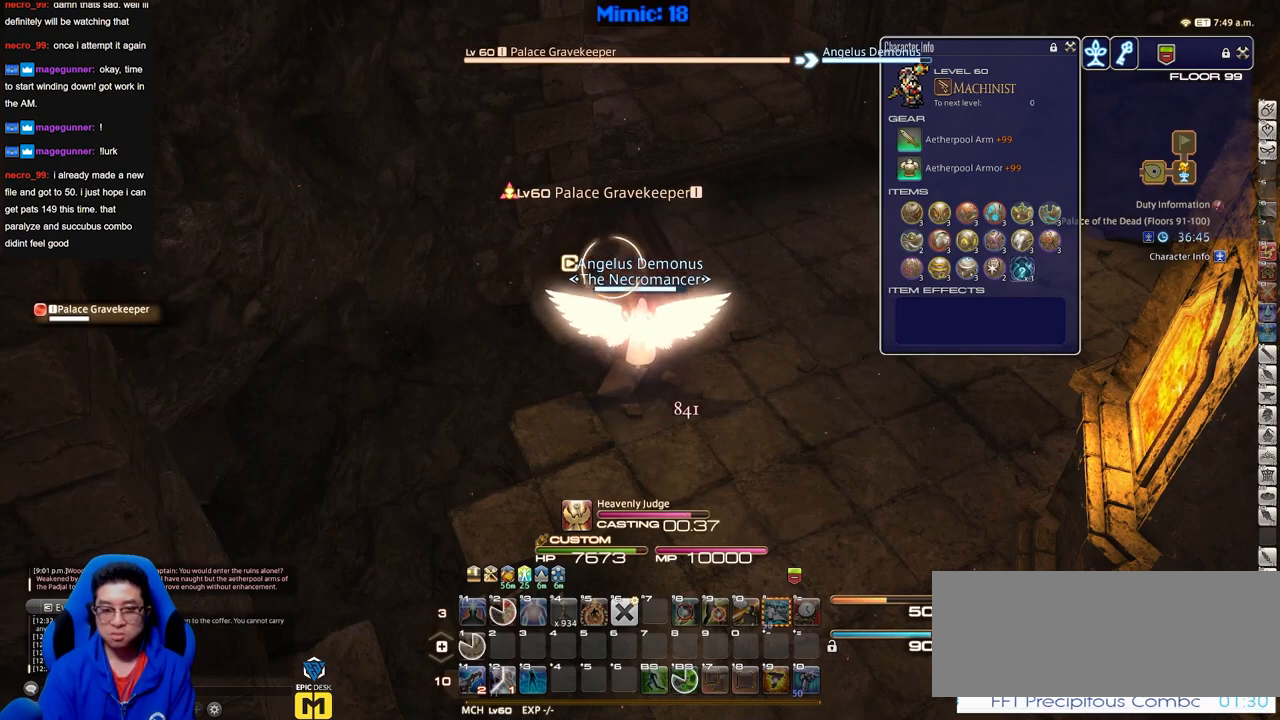
{"keys": [], "events": []}
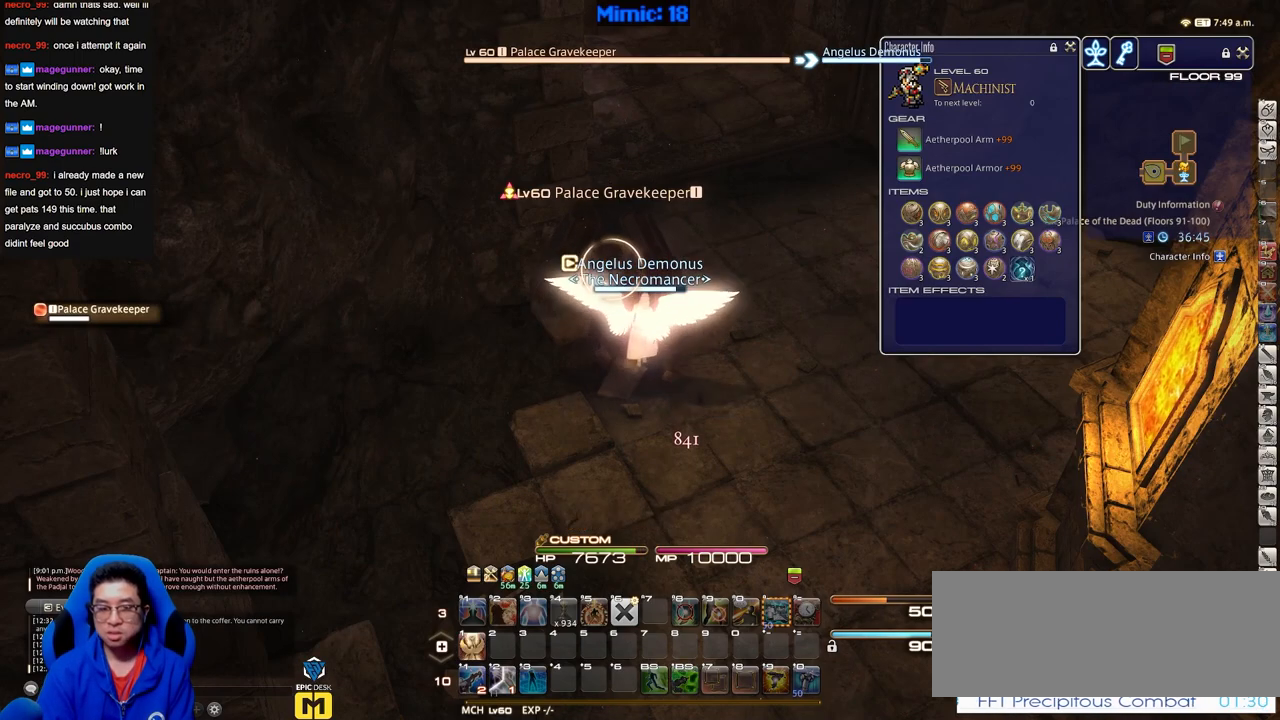
{"keys": [], "events": []}
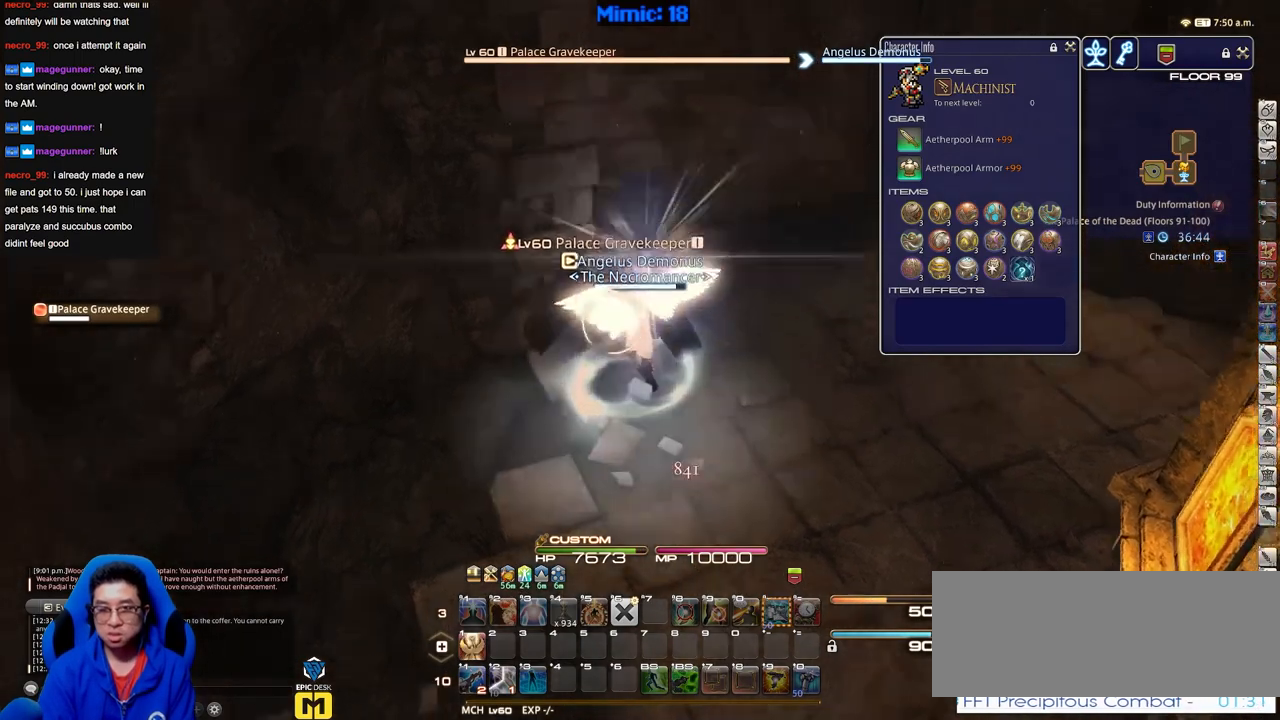
{"keys": ["p"], "events": [[16, "p", "down"], [283, "p", "up"], [433, "p", "down"]]}
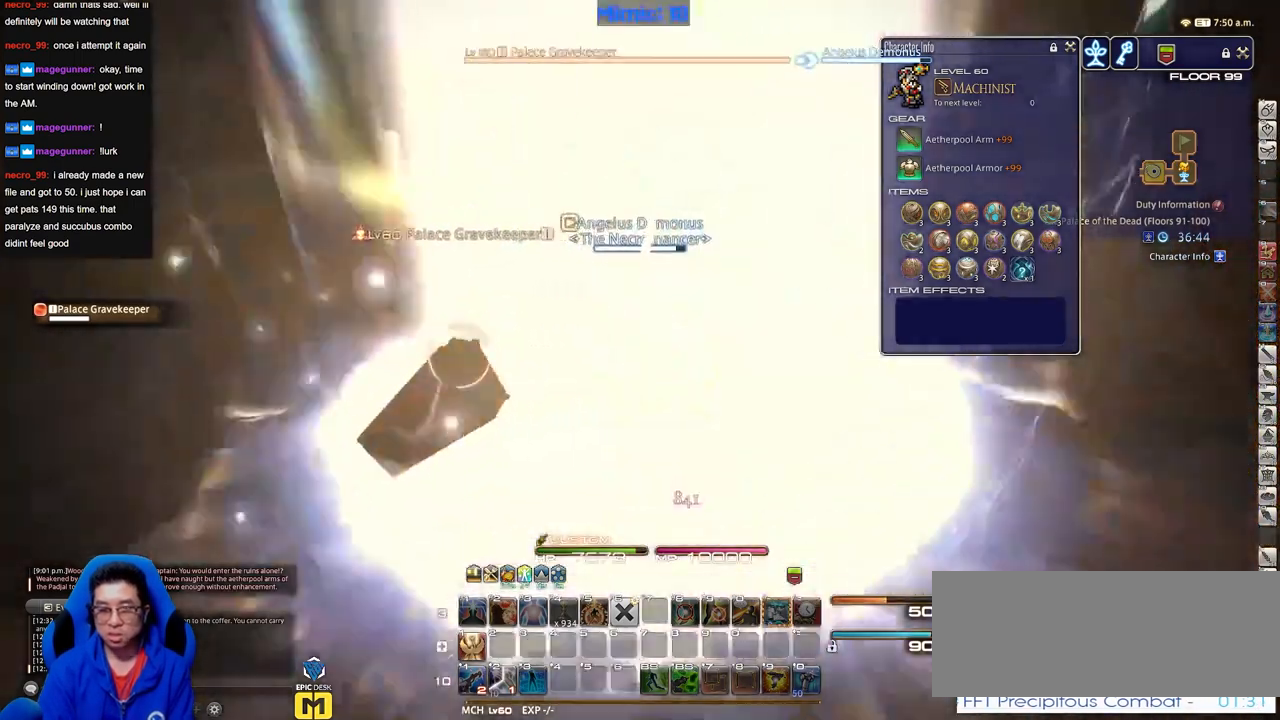
{"keys": [], "events": [[217, "p", "up"]]}
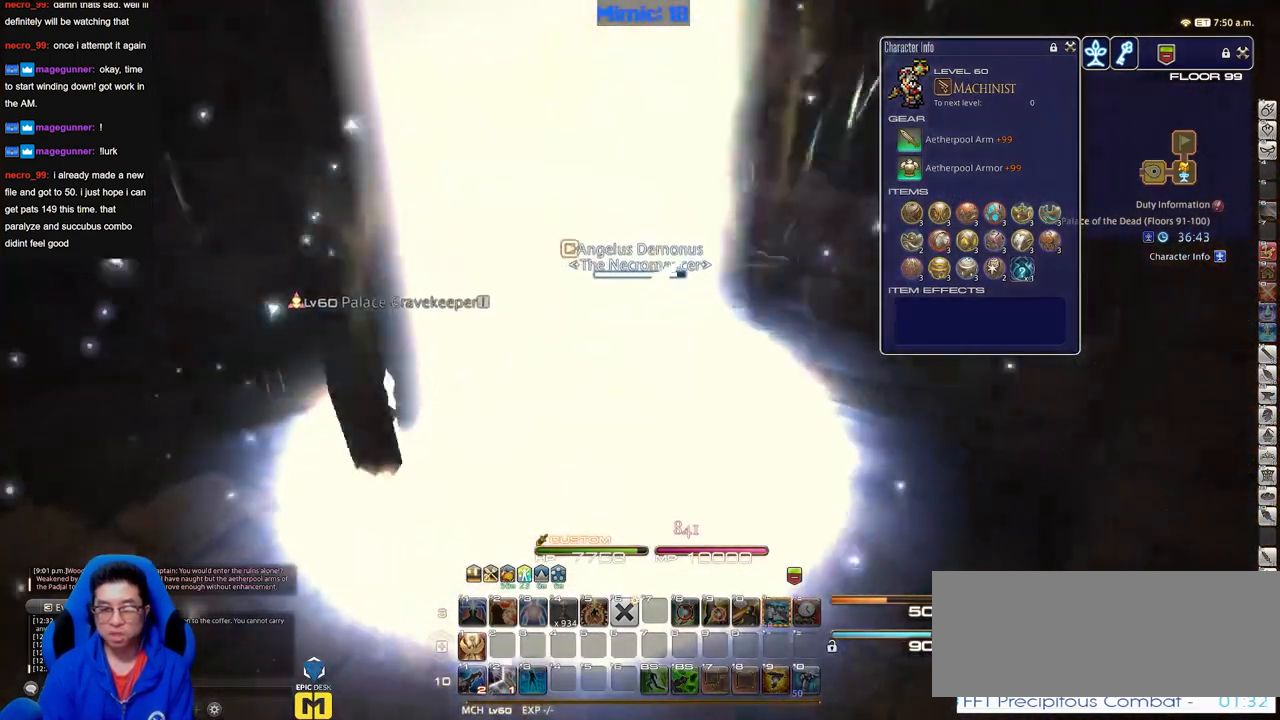
{"keys": [], "events": [[133, "p", "down"], [233, "p", "up"]]}